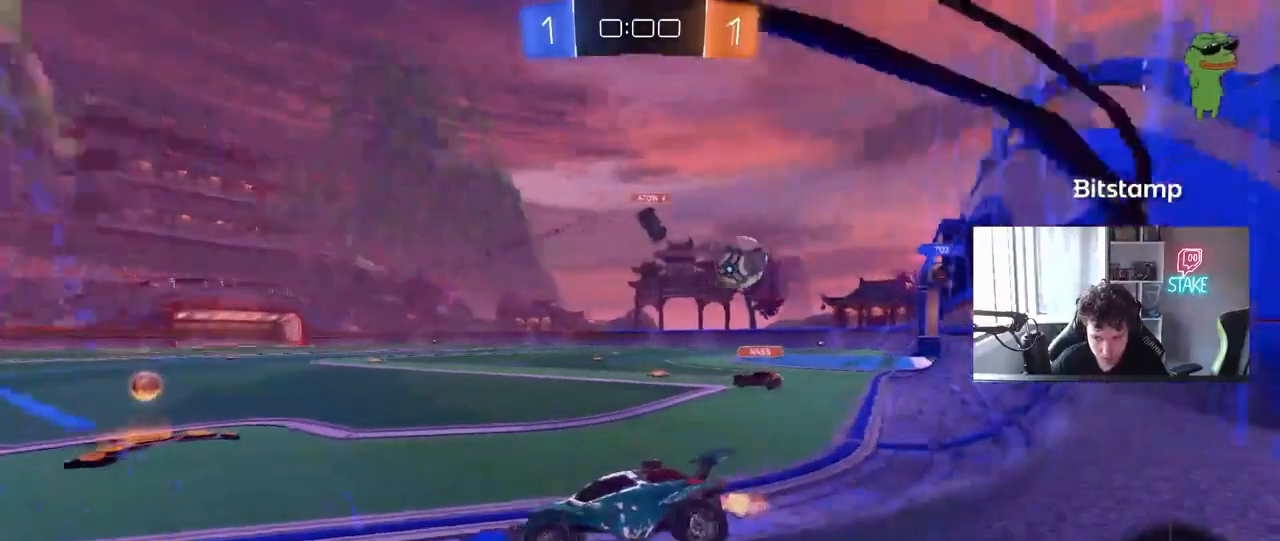
Gameplay with keyboard and mouse; each line is a JSON object with the keys and mouse buttons held at the frame after it. "events" lists presses ("down") and releases ("up") of "1", "2", "3", "4", "5", "a", "alt", "c", "caps_lock", "ctrl", "d", "e", "f", "g", "q", "r", "s", "shift", "space", "t", "tab", "v", "w", "x", "z", "mouse_left", "mouse_wheel" and "mouse_right" between this image and that frame as [ms after this image, input, new state], when the widget could be followed in between. "mouse_left", "mouse_wheel", "mouse_right" = the "left", "wheel", "right" buttons of the "mouse" list. No other keys are recorded. "wheel" means that the mouse wheel is clicked or scrolled. "mouse_move" is the direction in which the mouse moves at that frame (one of eight, or "still"), when it could be read.
{"keys": ["d", "w"], "mouse": [], "mouse_move": "still", "events": [[17, "a", "up"], [100, "d", "down"], [250, "shift", "down"], [283, "shift", "up"]]}
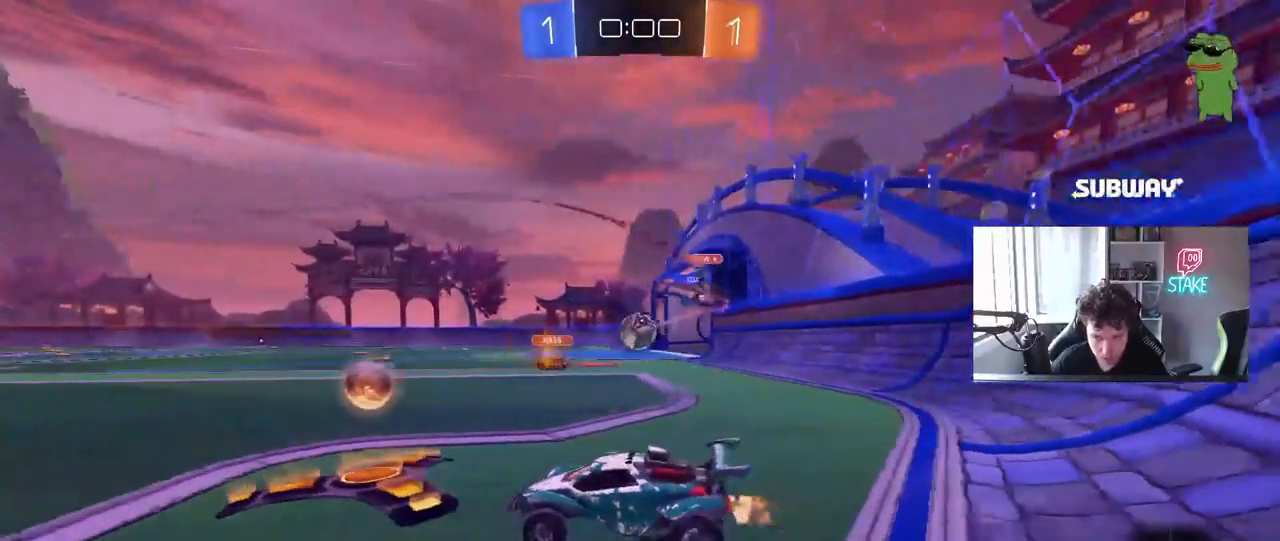
{"keys": [], "mouse": [], "mouse_move": "still", "events": [[217, "mouse_left", "down"], [400, "d", "up"], [400, "mouse_left", "up"], [400, "w", "up"]]}
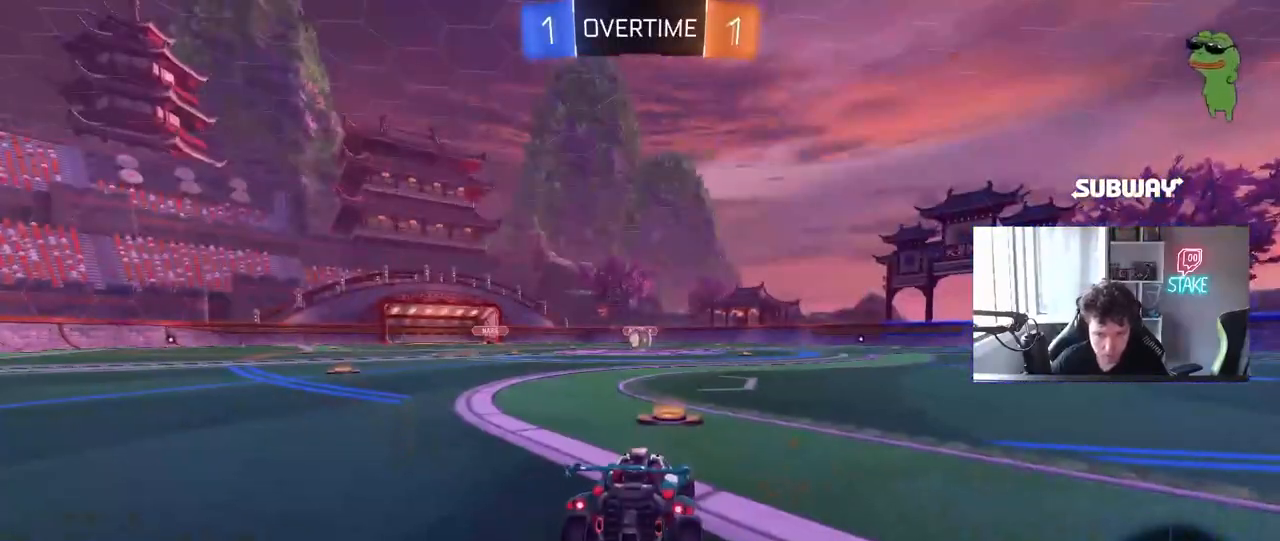
{"keys": [], "mouse": [], "mouse_move": "still", "events": []}
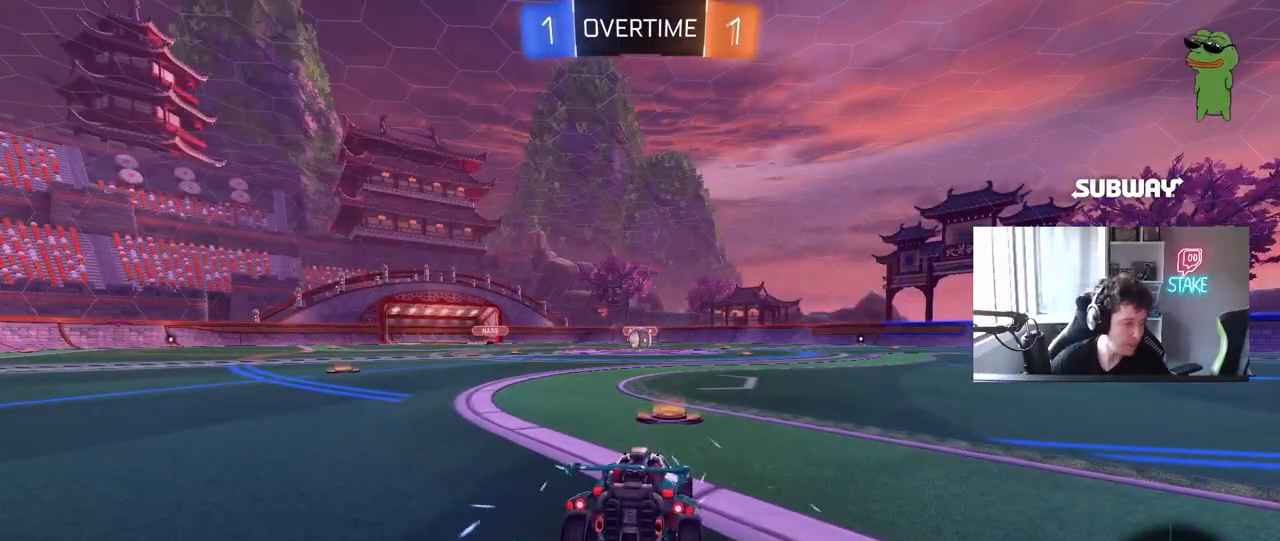
{"keys": [], "mouse": [], "mouse_move": "still", "events": []}
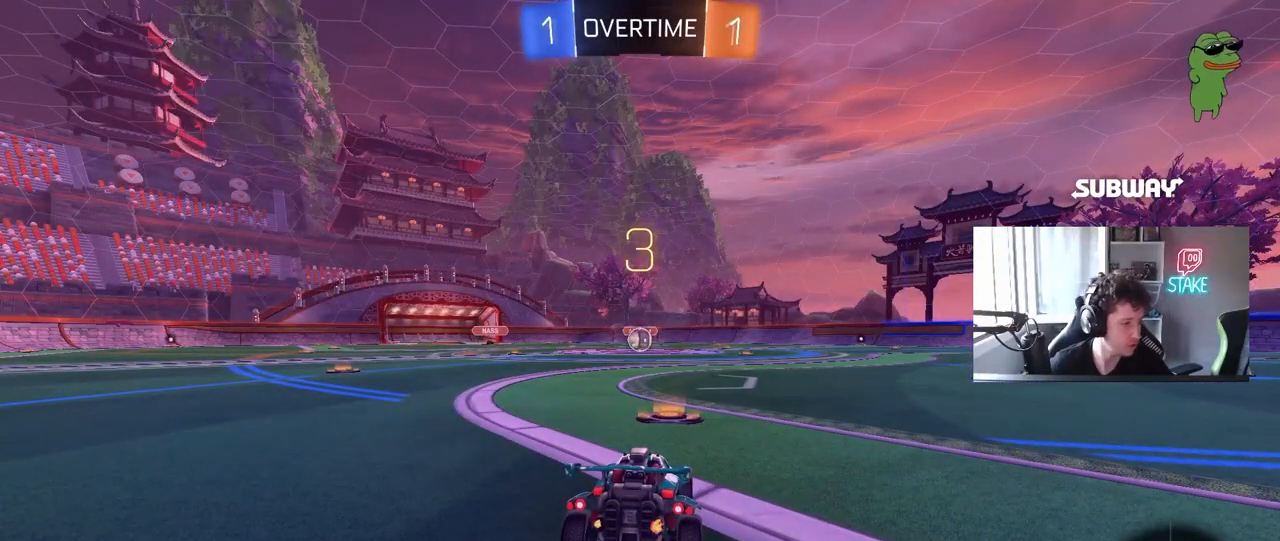
{"keys": [], "mouse": [], "mouse_move": "still", "events": []}
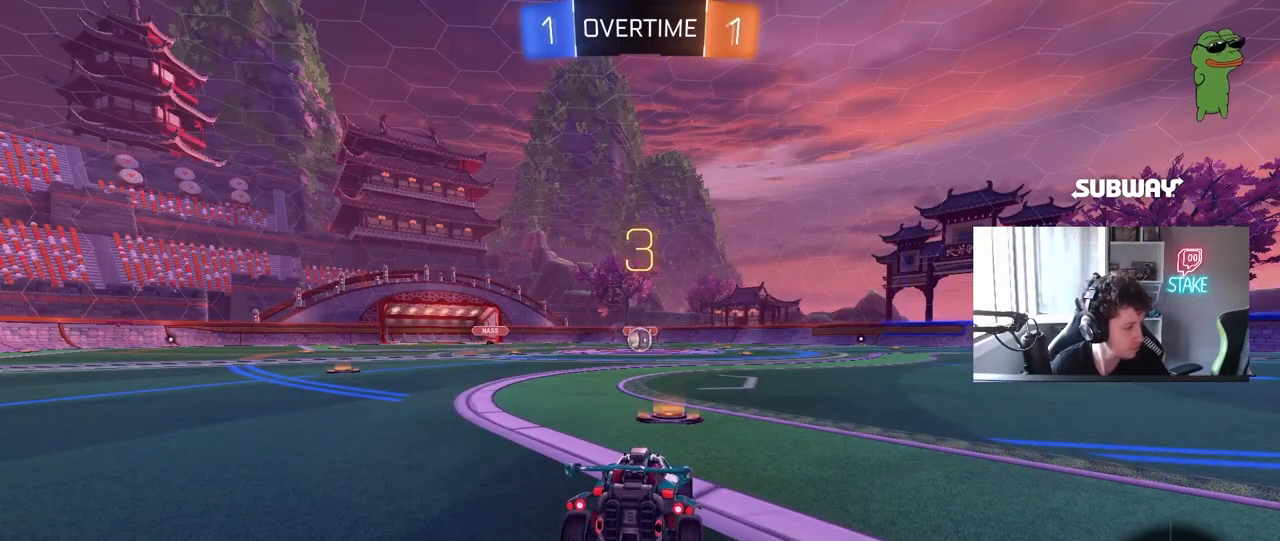
{"keys": [], "mouse": [], "mouse_move": "still", "events": []}
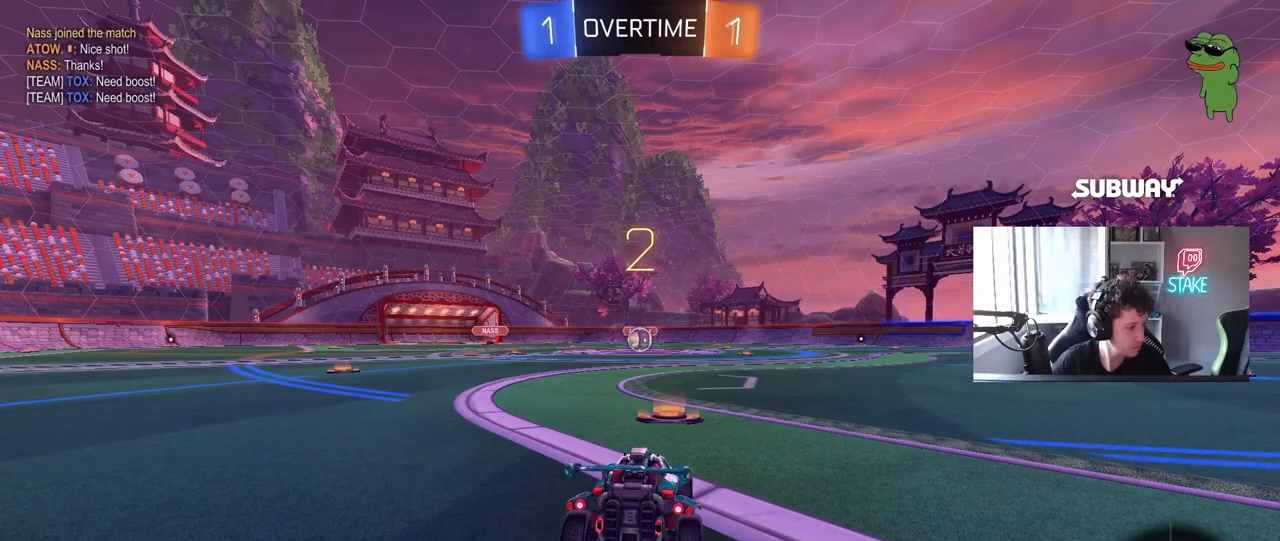
{"keys": ["w"], "mouse": ["left"], "mouse_move": "down", "events": [[17, "w", "down"], [100, "mouse_left", "down"]]}
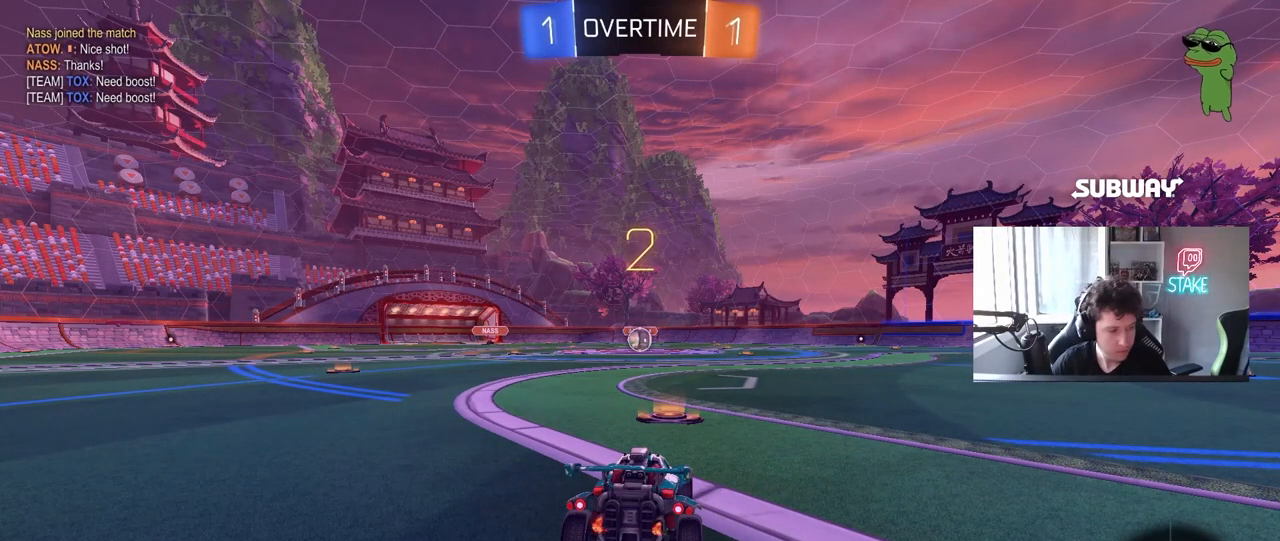
{"keys": ["w"], "mouse": ["left"], "mouse_move": "left", "events": []}
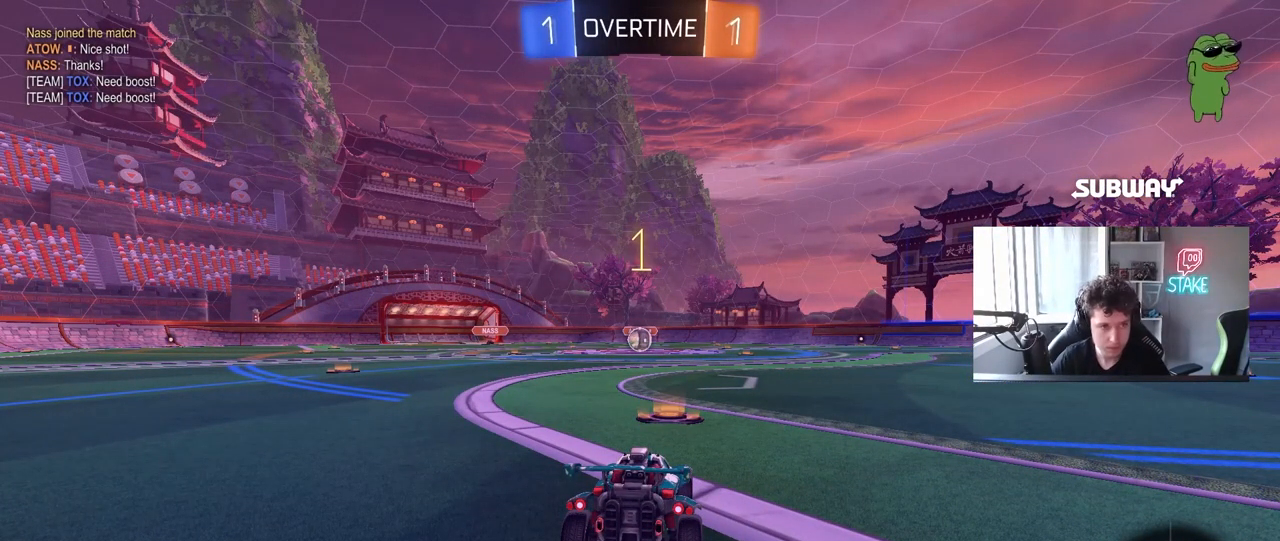
{"keys": ["w"], "mouse": ["left"], "mouse_move": "left", "events": []}
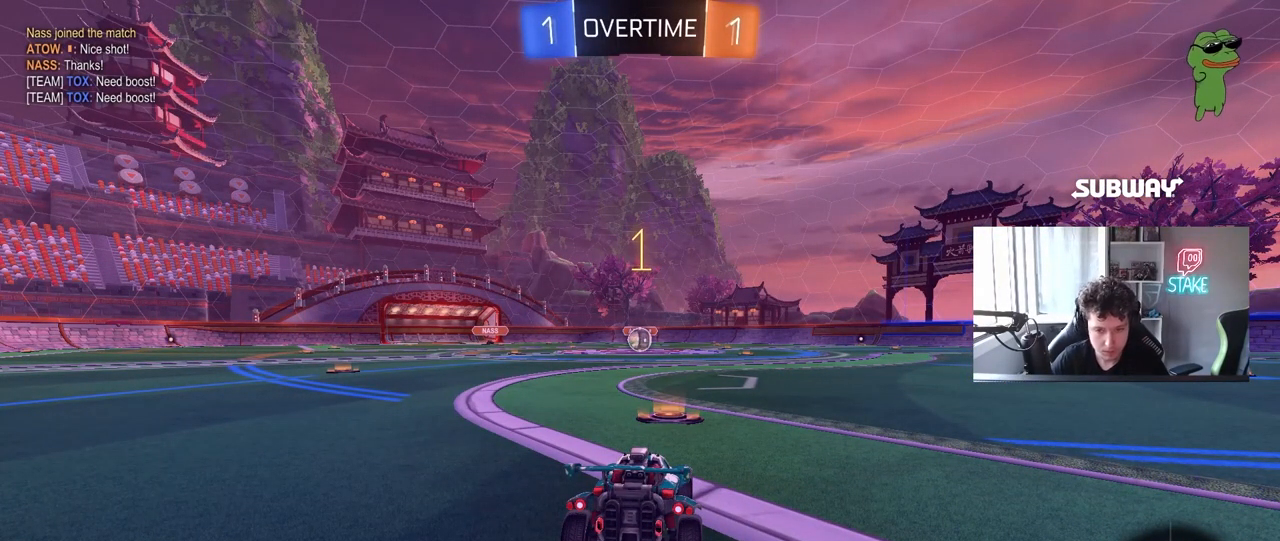
{"keys": ["w"], "mouse": ["left"], "mouse_move": "still", "events": []}
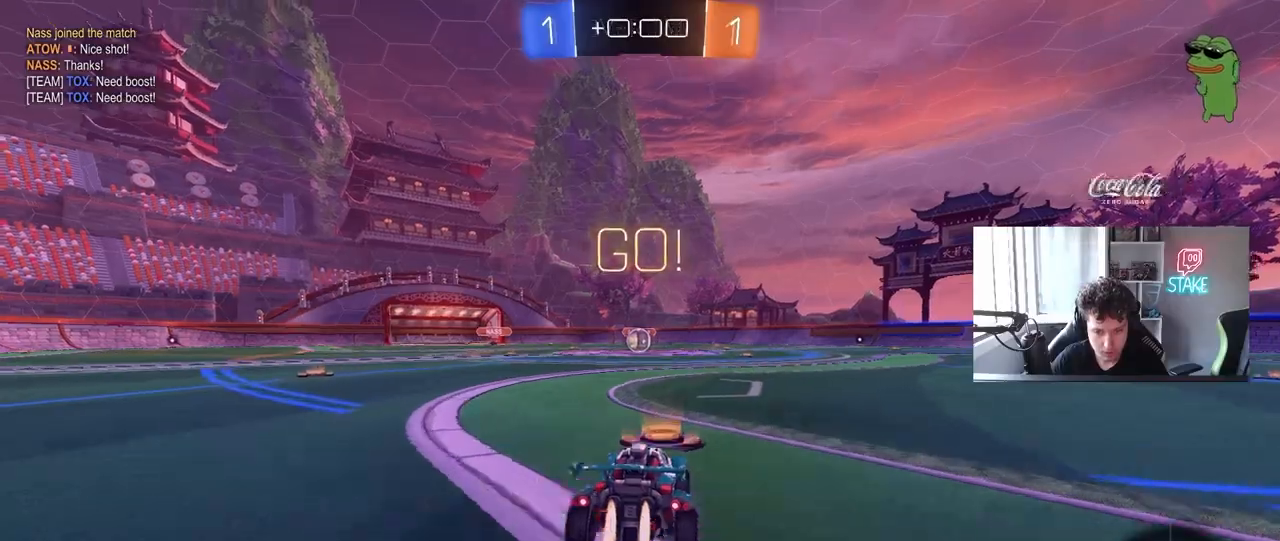
{"keys": ["a", "s", "shift"], "mouse": ["left"], "mouse_move": "still", "events": [[17, "d", "down"], [67, "mouse_right", "down"], [117, "d", "up"], [167, "a", "down"], [167, "mouse_right", "up"], [167, "shift", "down"], [217, "mouse_right", "down"], [217, "w", "up"], [250, "s", "down"], [300, "mouse_right", "up"]]}
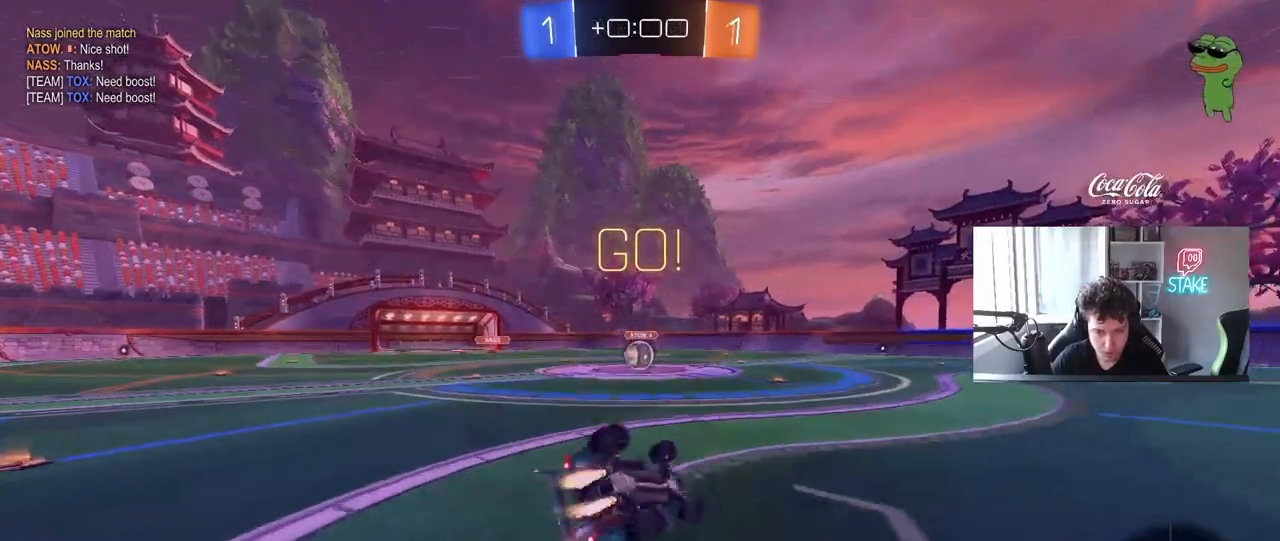
{"keys": [], "mouse": [], "mouse_move": "still", "events": [[183, "s", "up"], [317, "s", "down"], [500, "a", "up"], [500, "mouse_left", "up"], [500, "s", "up"], [500, "shift", "up"]]}
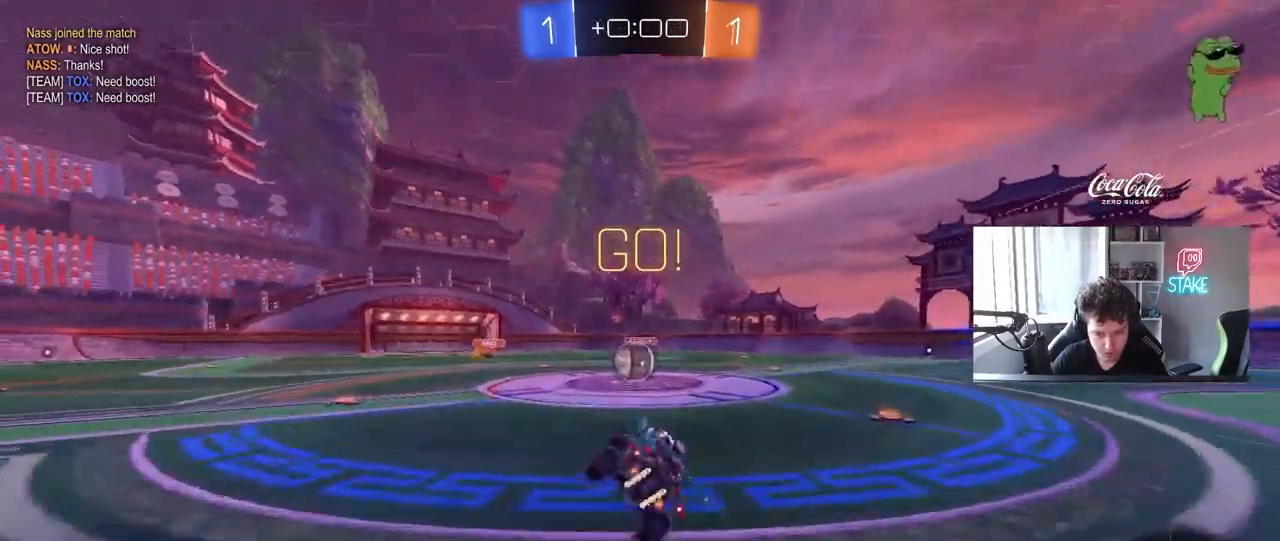
{"keys": ["a", "w"], "mouse": ["left", "right"], "mouse_move": "left", "events": [[283, "a", "down"], [283, "w", "down"], [433, "mouse_left", "down"], [433, "mouse_right", "down"]]}
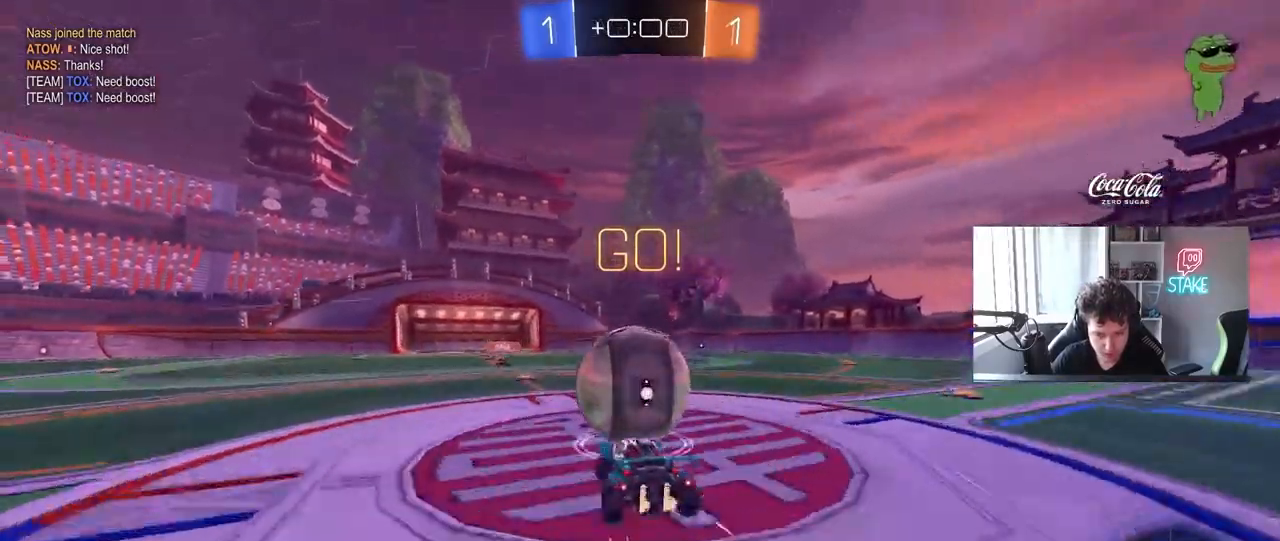
{"keys": ["d", "shift"], "mouse": [], "mouse_move": "still", "events": [[67, "a", "up"], [67, "d", "down"], [67, "mouse_right", "up"], [67, "shift", "down"], [117, "mouse_right", "down"], [167, "s", "down"], [167, "w", "up"], [300, "mouse_left", "up"], [300, "mouse_right", "up"], [500, "s", "up"]]}
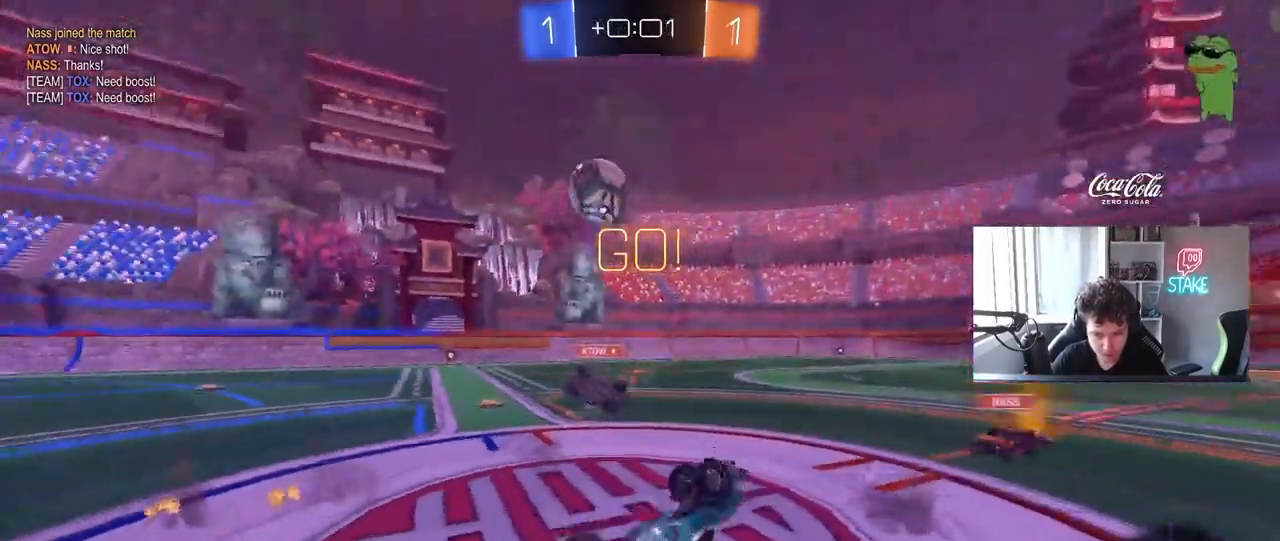
{"keys": [], "mouse": [], "mouse_move": "still", "events": [[133, "w", "down"], [267, "shift", "up"], [417, "d", "up"], [417, "w", "up"]]}
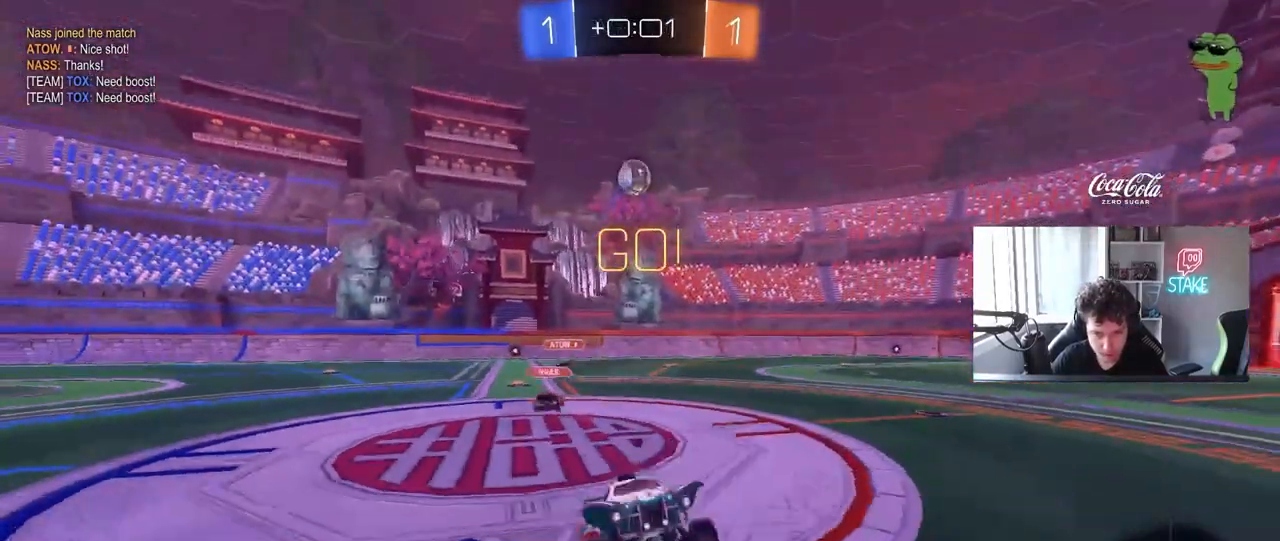
{"keys": ["w"], "mouse": ["left"], "mouse_move": "still", "events": [[150, "d", "down"], [150, "w", "down"], [200, "d", "up"], [200, "mouse_left", "down"], [383, "a", "down"], [383, "mouse_right", "down"], [483, "a", "up"], [483, "mouse_right", "up"]]}
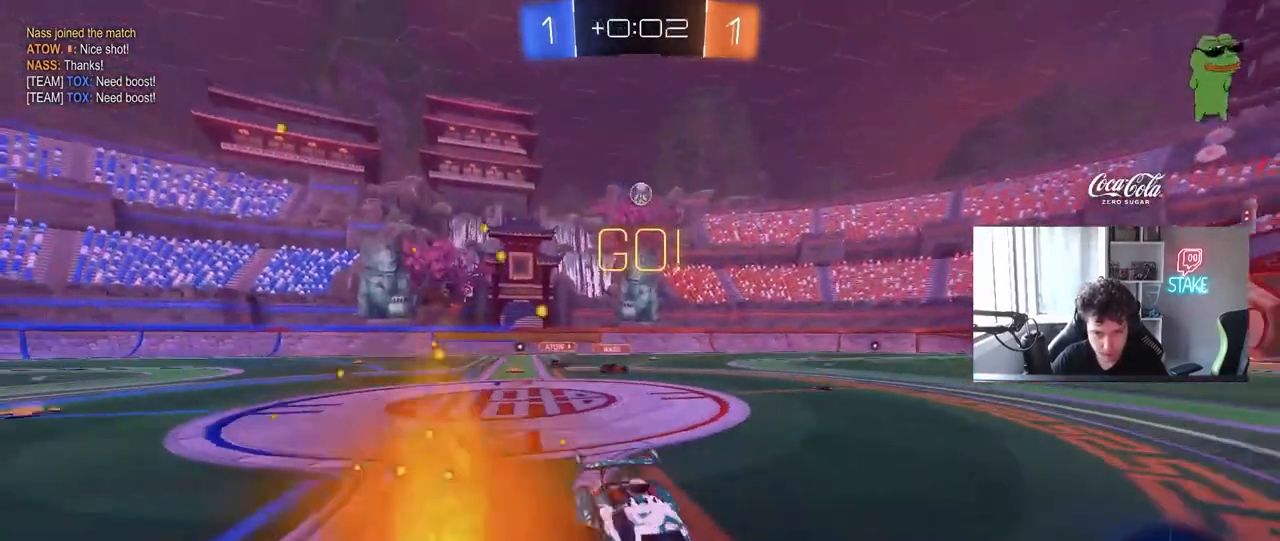
{"keys": ["a", "shift"], "mouse": [], "mouse_move": "still", "events": [[67, "mouse_right", "down"], [167, "mouse_left", "up"], [250, "mouse_right", "up"], [300, "space", "down"], [400, "w", "up"], [500, "a", "down"], [500, "shift", "down"], [500, "space", "up"]]}
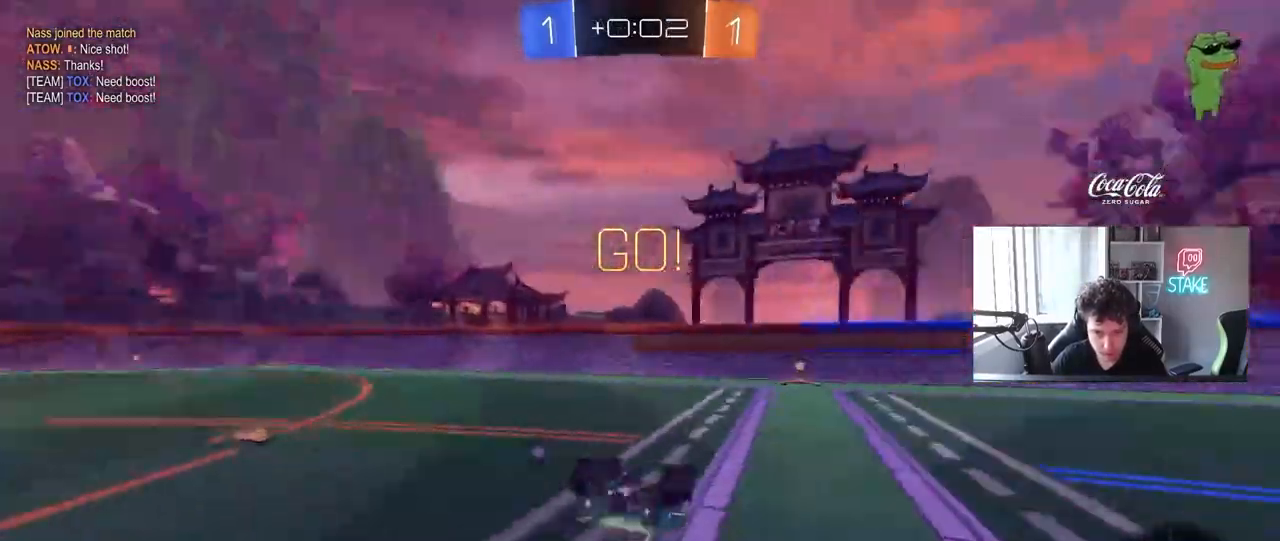
{"keys": ["space"], "mouse": [], "mouse_move": "still", "events": [[83, "a", "up"], [133, "shift", "up"], [467, "space", "down"]]}
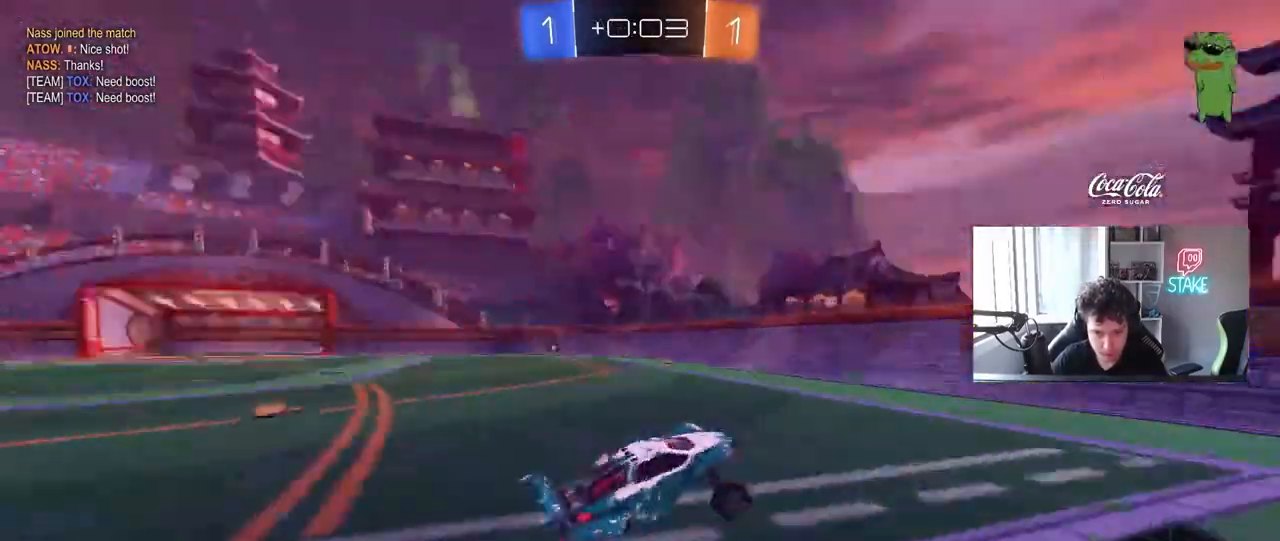
{"keys": ["d", "w"], "mouse": [], "mouse_move": "still", "events": [[100, "mouse_left", "down"], [150, "d", "down"], [150, "space", "up"], [200, "w", "down"], [250, "shift", "down"], [333, "mouse_left", "up"], [433, "shift", "up"]]}
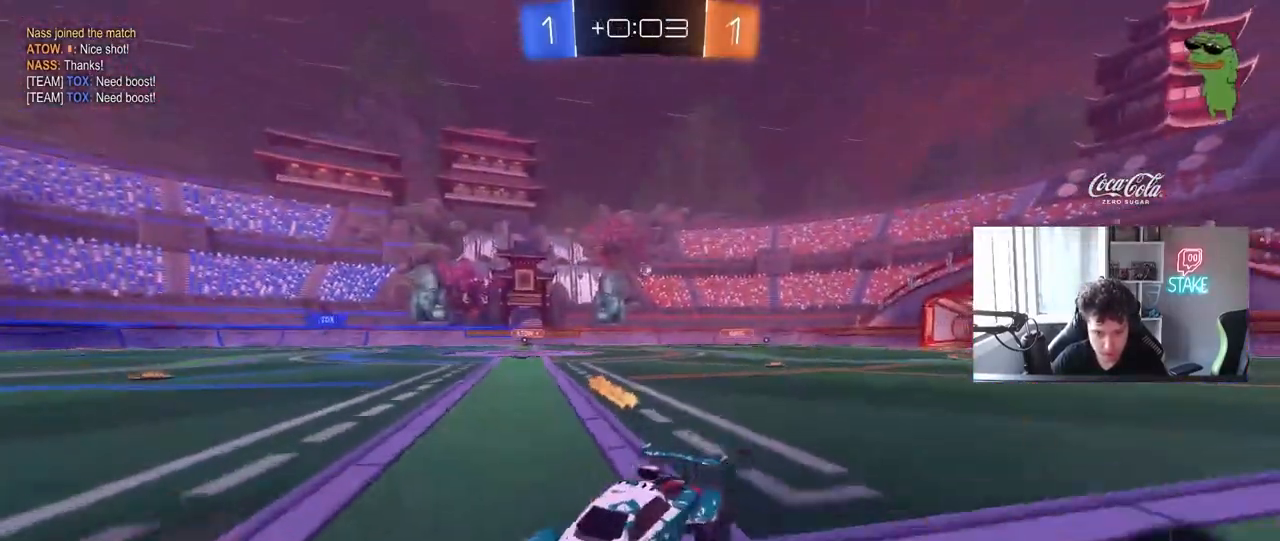
{"keys": ["w"], "mouse": ["left"], "mouse_move": "still", "events": [[300, "d", "up"], [500, "mouse_left", "down"]]}
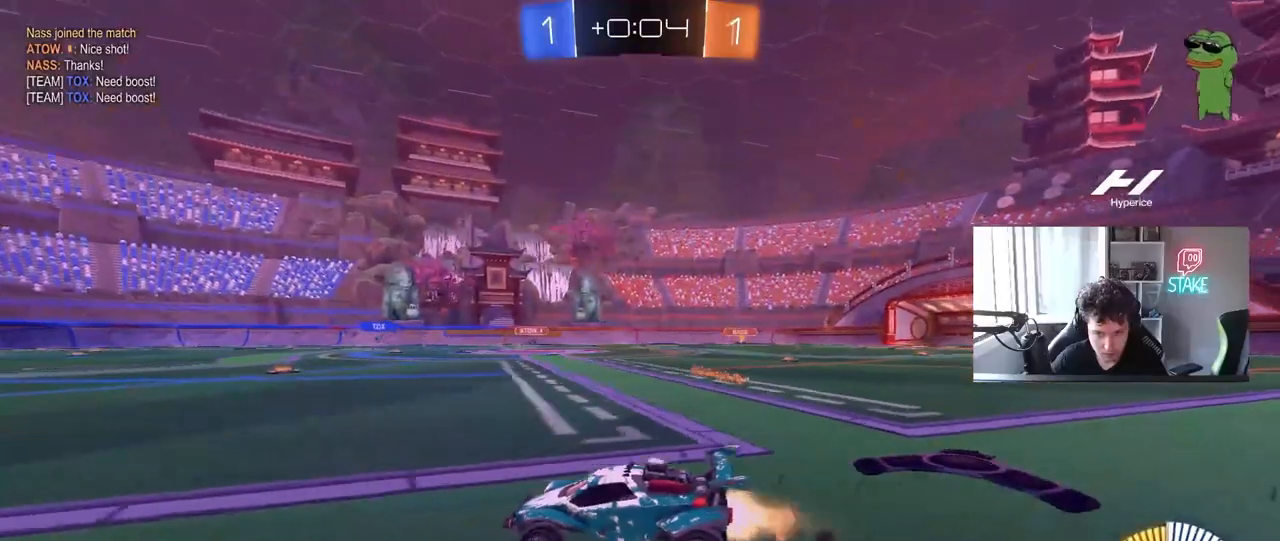
{"keys": ["d", "w"], "mouse": [], "mouse_move": "still", "events": [[33, "d", "down"], [267, "d", "up"], [267, "mouse_left", "up"], [417, "d", "down"]]}
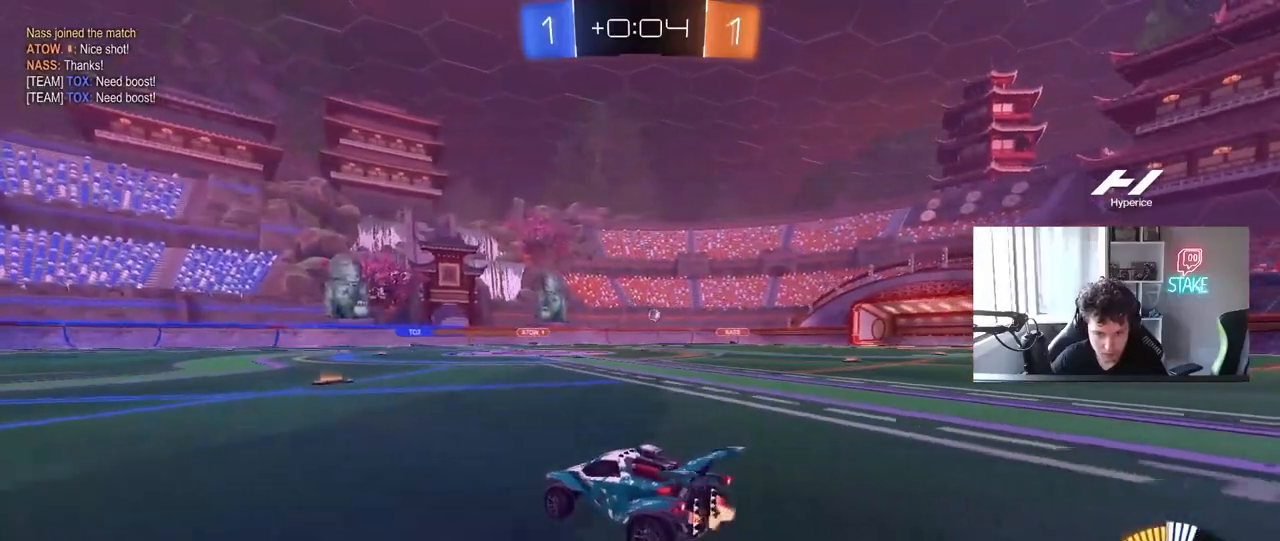
{"keys": ["a", "w"], "mouse": [], "mouse_move": "still", "events": [[100, "d", "up"], [383, "a", "down"]]}
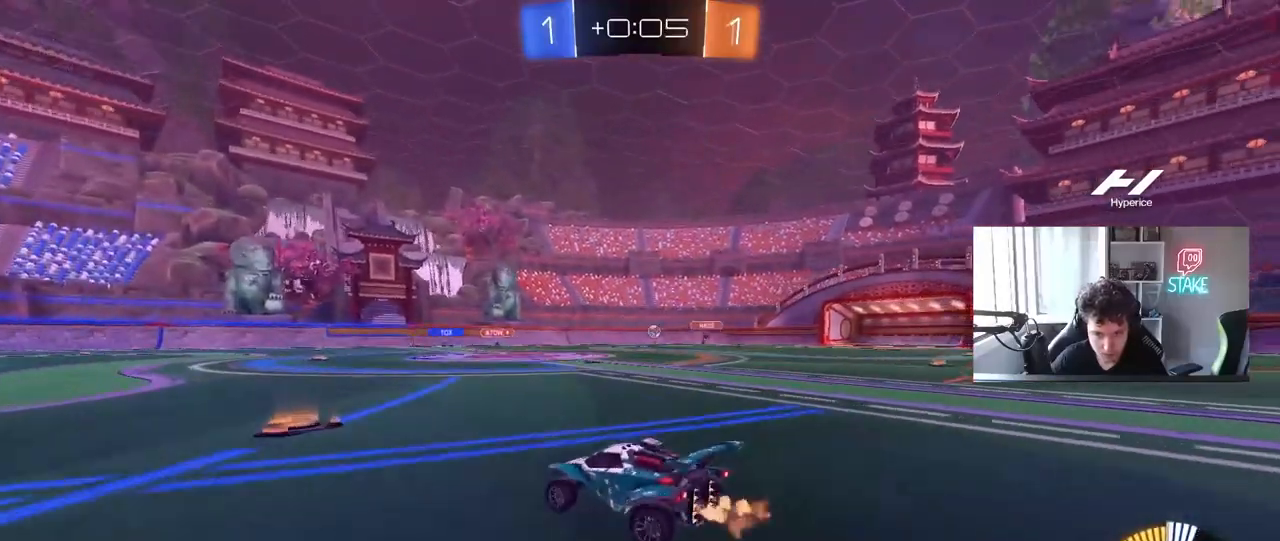
{"keys": [], "mouse": [], "mouse_move": "still", "events": [[67, "a", "up"], [350, "w", "up"], [450, "d", "down"], [500, "d", "up"]]}
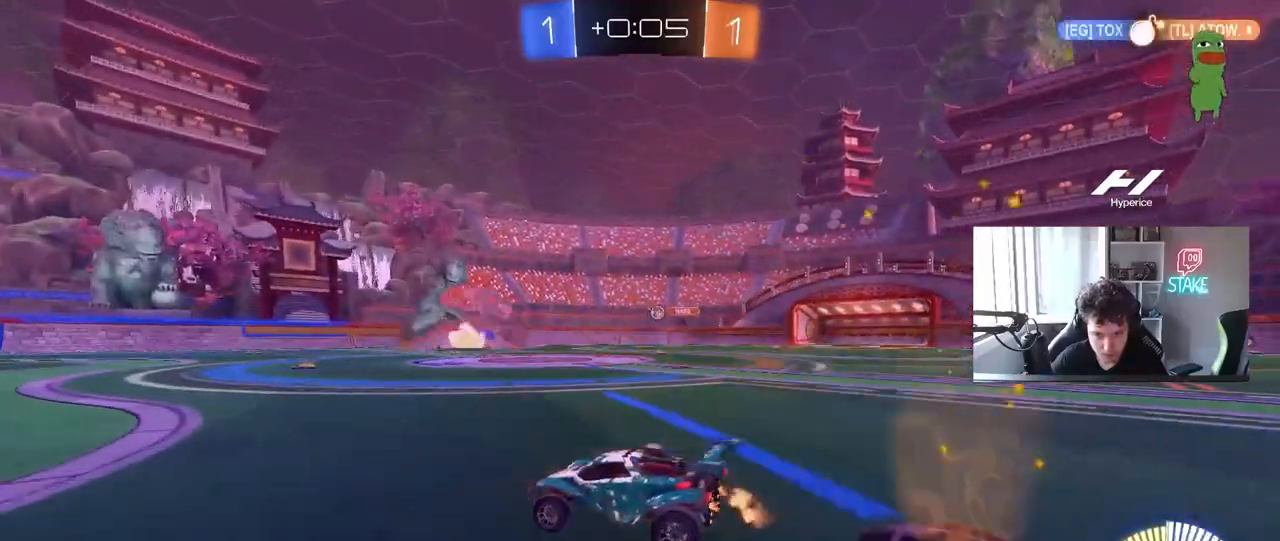
{"keys": ["a", "w"], "mouse": [], "mouse_move": "still", "events": [[283, "d", "down"], [283, "w", "down"], [417, "d", "up"], [500, "a", "down"]]}
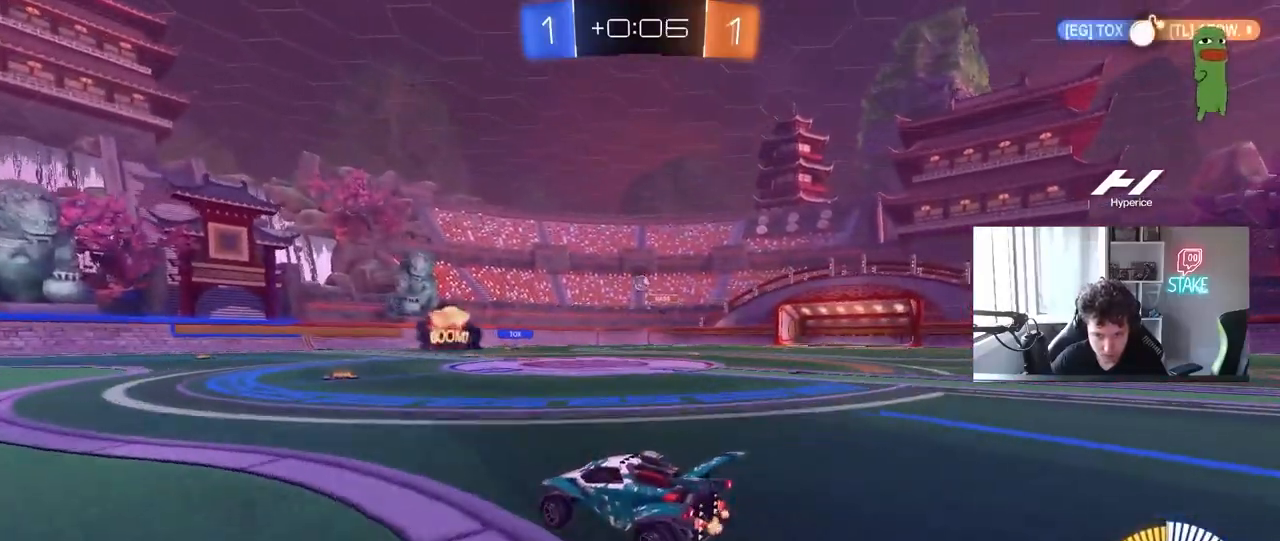
{"keys": [], "mouse": ["left", "right"], "mouse_move": "down-left", "events": [[50, "a", "up"], [50, "w", "up"], [150, "a", "down"], [150, "mouse_right", "down"], [200, "d", "down"], [200, "s", "down"], [250, "a", "up"], [333, "mouse_left", "down"], [383, "mouse_right", "up"], [383, "s", "up"], [433, "d", "up"], [433, "mouse_right", "down"]]}
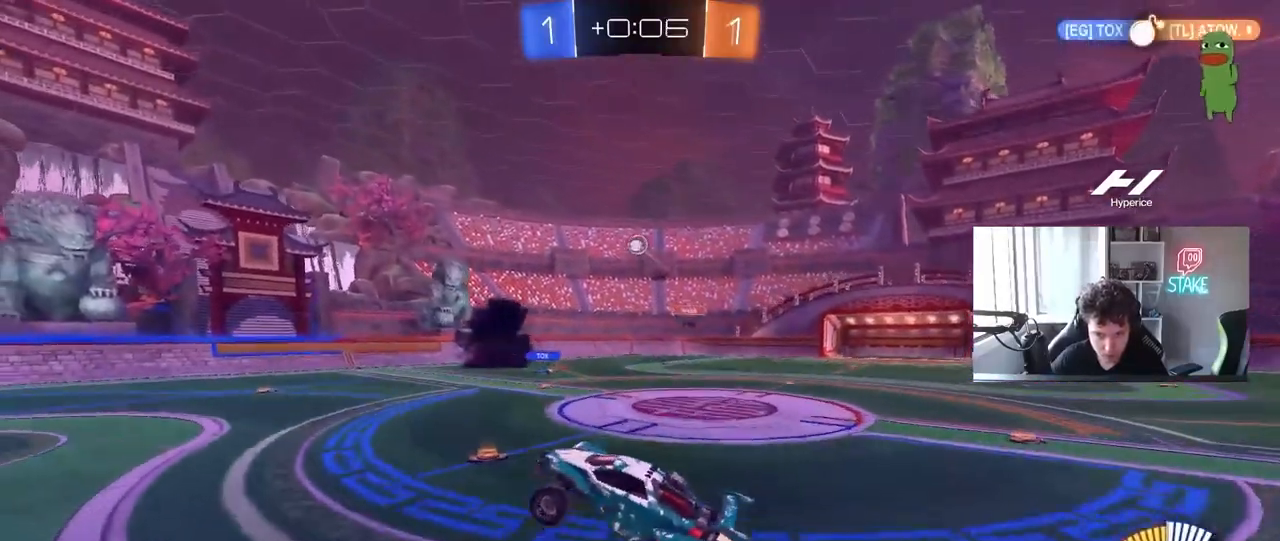
{"keys": ["a", "w"], "mouse": ["left"], "mouse_move": "still", "events": [[33, "d", "down"], [33, "s", "down"], [117, "mouse_right", "up"], [117, "s", "up"], [167, "shift", "down"], [217, "a", "down"], [217, "d", "up"], [300, "w", "down"], [400, "a", "up"], [400, "d", "down"], [400, "shift", "up"], [450, "d", "up"], [500, "a", "down"]]}
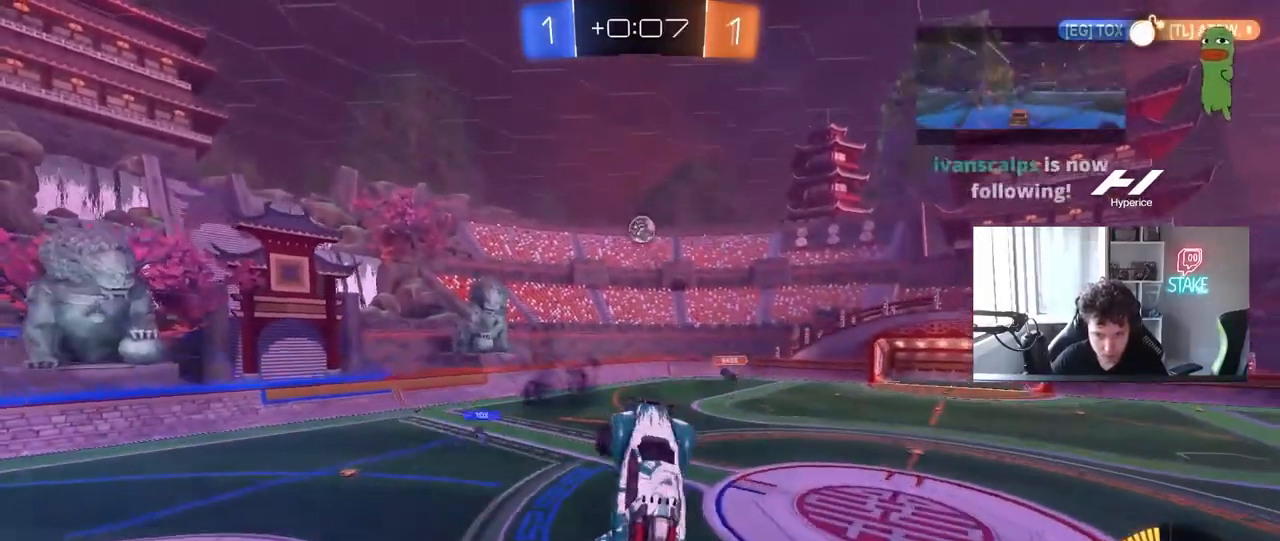
{"keys": [], "mouse": ["left"], "mouse_move": "still", "events": [[33, "w", "up"], [183, "a", "up"], [233, "mouse_left", "up"], [317, "d", "down"], [317, "mouse_left", "down"], [317, "s", "down"], [367, "a", "down"], [367, "d", "up"], [367, "x", "down"], [417, "a", "up"], [417, "x", "up"], [467, "s", "up"]]}
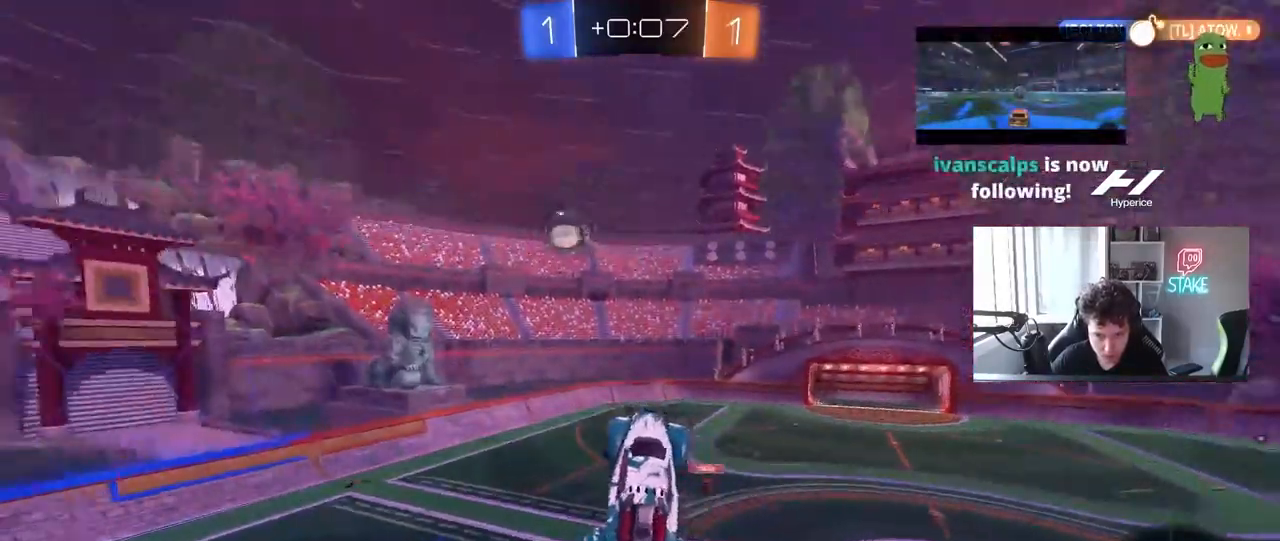
{"keys": ["d", "w"], "mouse": [], "mouse_move": "still", "events": [[50, "d", "down"], [50, "mouse_left", "up"], [100, "w", "down"], [150, "mouse_left", "down"], [200, "d", "up"], [250, "w", "up"], [283, "a", "down"], [283, "mouse_left", "up"], [333, "d", "down"], [383, "a", "up"], [383, "w", "down"]]}
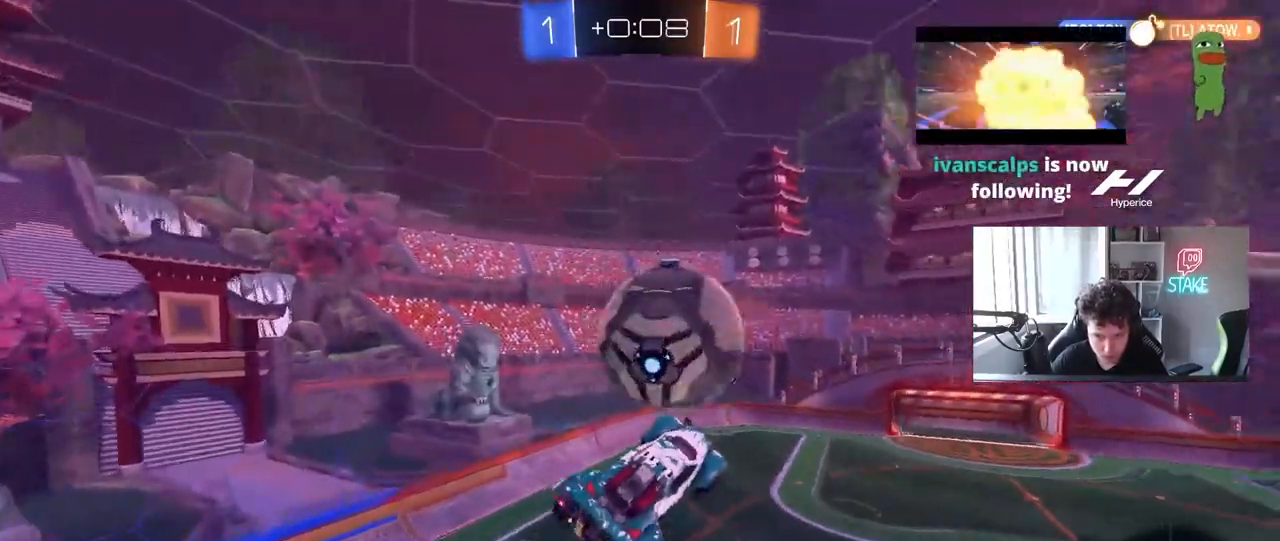
{"keys": ["d", "s", "shift"], "mouse": [], "mouse_move": "still", "events": [[33, "shift", "down"], [117, "w", "up"], [217, "s", "down"], [267, "shift", "up"], [350, "shift", "down"]]}
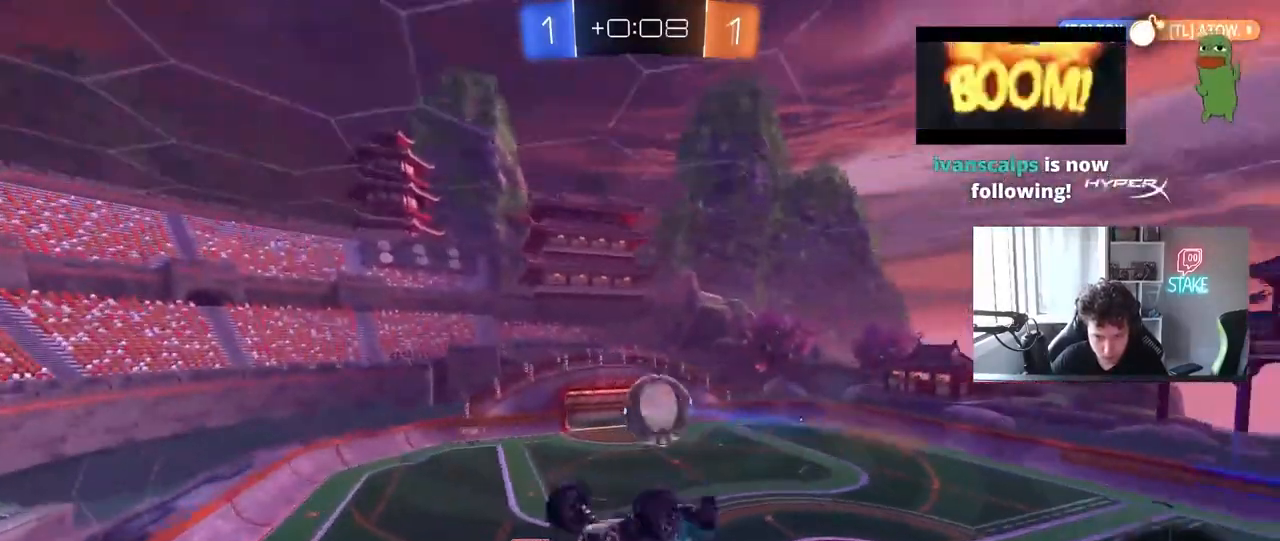
{"keys": ["shift"], "mouse": [], "mouse_move": "still", "events": [[33, "d", "up"], [83, "s", "up"], [133, "d", "down"], [467, "d", "up"]]}